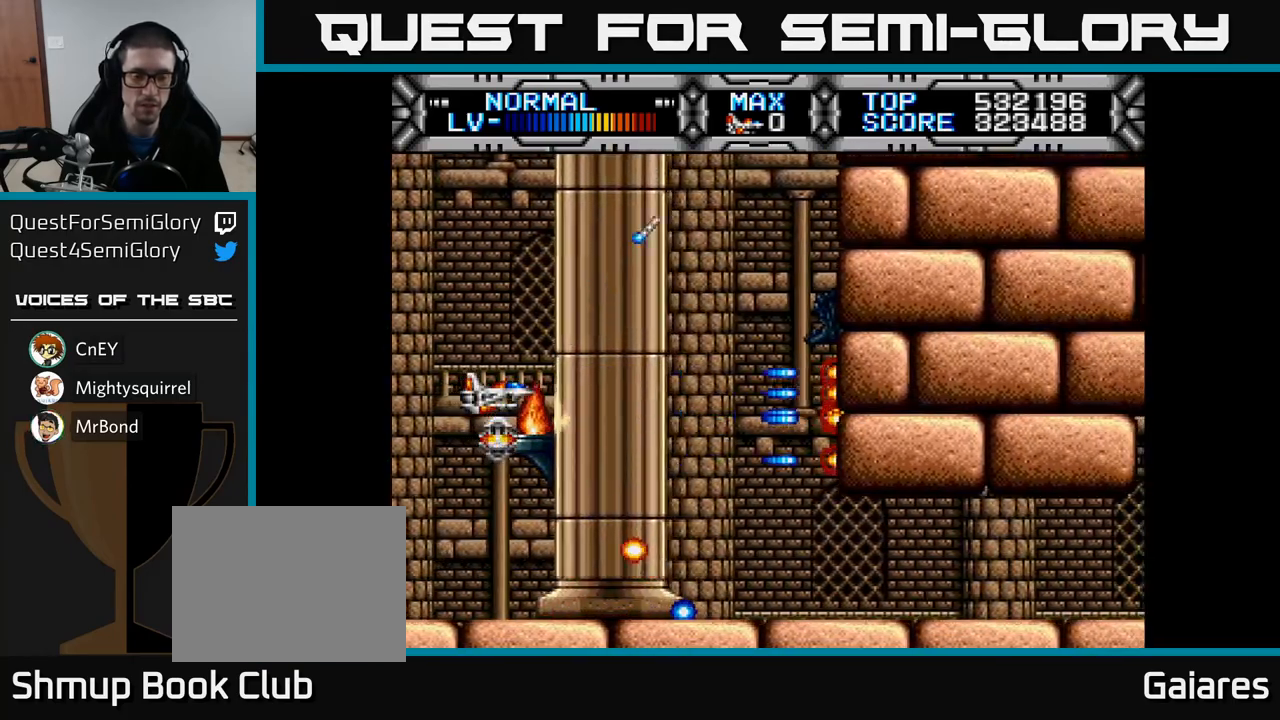
Gameplay with a controller (Xbox layout); each line is a JSON object with the inputs held at the frame after it. "events" lists button and stick changes between this image and that frame as [ms after this image, input, new state], when the widget could be followed in between.
{"buttons": ["DPAD_DOWN"], "left_stick": "center", "right_stick": "center", "events": [[250, "DPAD_RIGHT", "down"], [383, "X", "up"], [417, "DPAD_RIGHT", "up"], [483, "DPAD_DOWN", "down"]]}
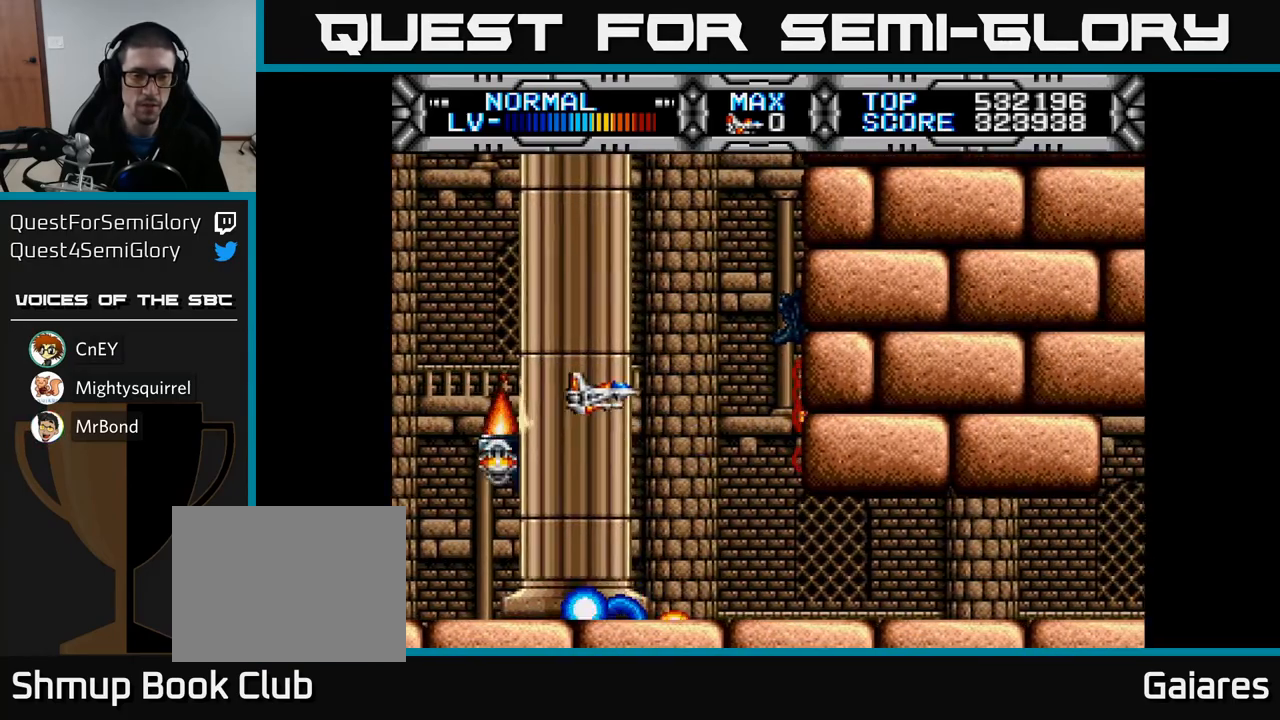
{"buttons": [], "left_stick": "center", "right_stick": "center", "events": [[183, "DPAD_DOWN", "up"], [450, "DPAD_DOWN", "down"], [483, "DPAD_DOWN", "up"]]}
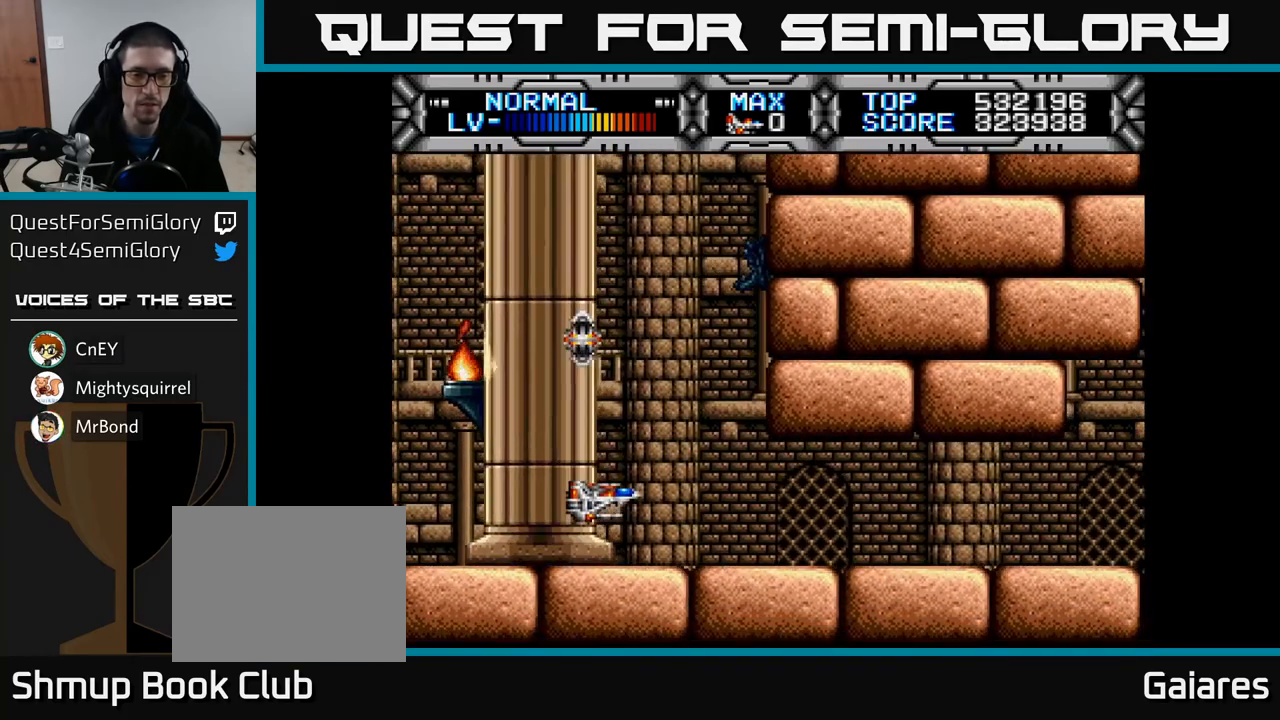
{"buttons": ["X", "DPAD_RIGHT"], "left_stick": "center", "right_stick": "center", "events": [[217, "DPAD_RIGHT", "down"], [467, "X", "down"]]}
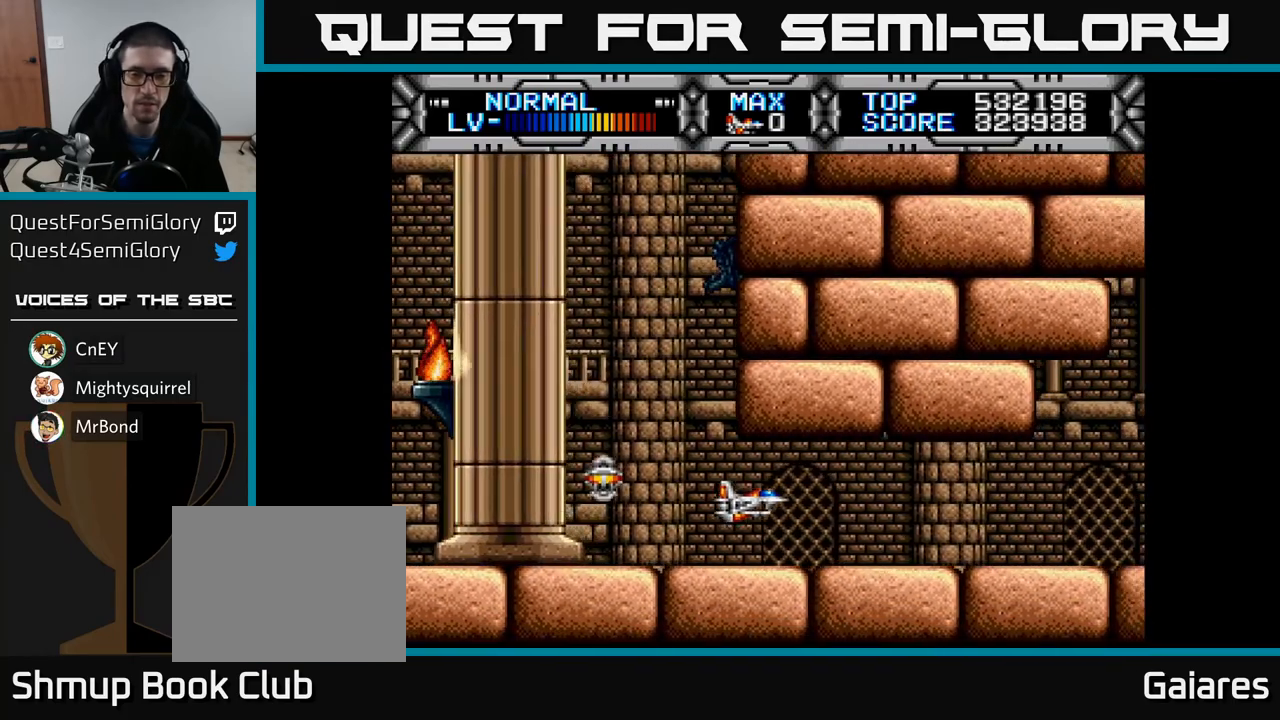
{"buttons": ["X"], "left_stick": "center", "right_stick": "center", "events": [[133, "DPAD_RIGHT", "up"], [250, "DPAD_LEFT", "down"], [433, "DPAD_LEFT", "up"]]}
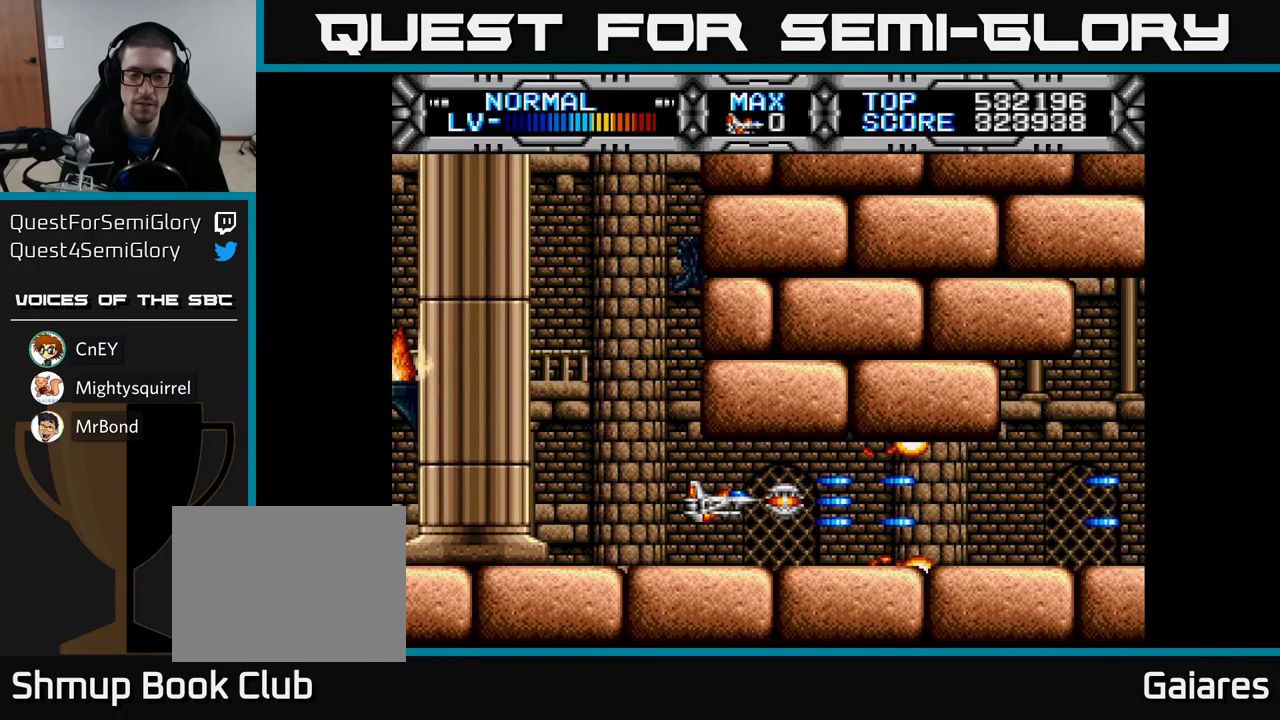
{"buttons": ["X", "DPAD_RIGHT"], "left_stick": "center", "right_stick": "center", "events": [[433, "DPAD_RIGHT", "down"]]}
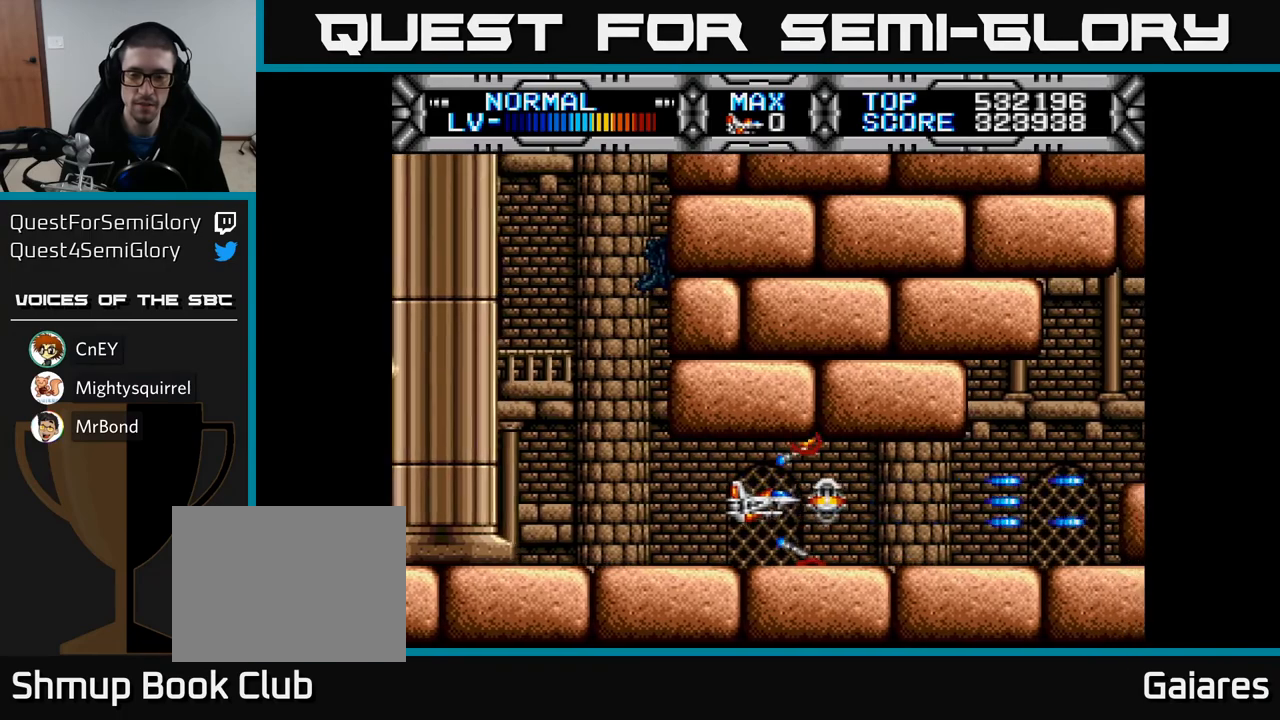
{"buttons": ["X"], "left_stick": "center", "right_stick": "center", "events": [[133, "DPAD_RIGHT", "up"], [250, "DPAD_LEFT", "down"], [400, "DPAD_LEFT", "up"]]}
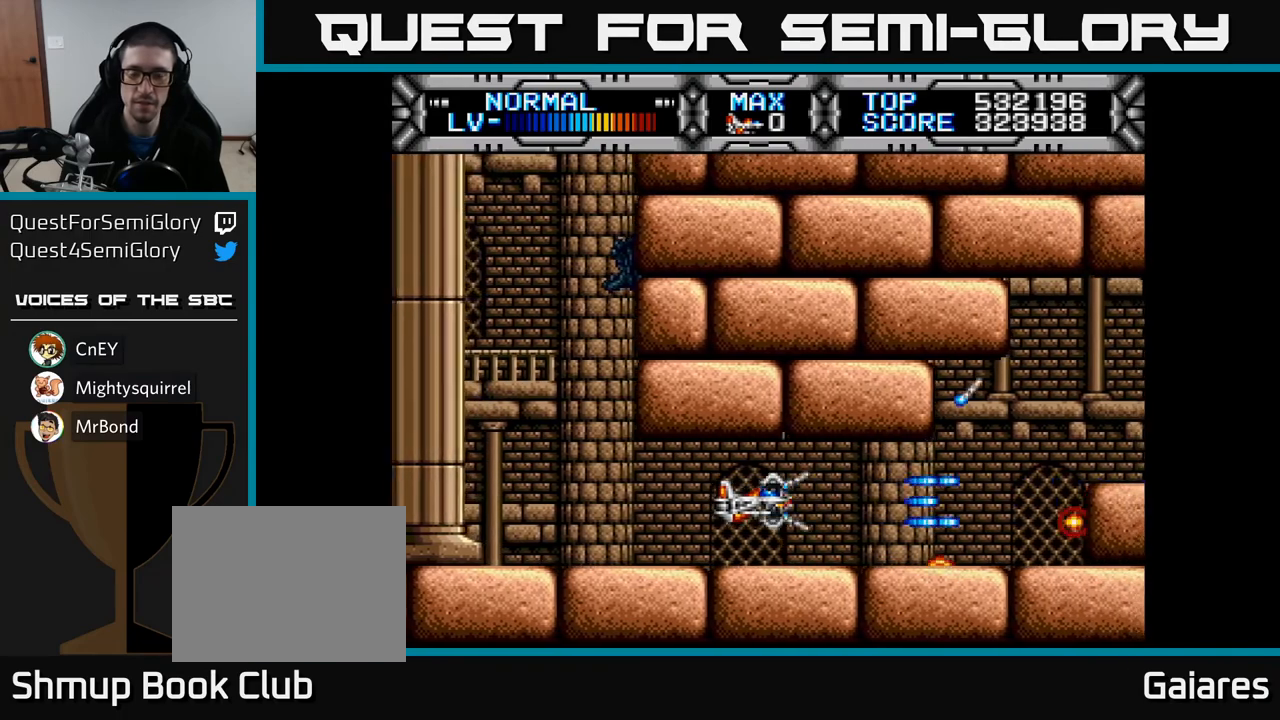
{"buttons": ["X"], "left_stick": "center", "right_stick": "center", "events": [[150, "DPAD_RIGHT", "down"], [367, "DPAD_RIGHT", "up"]]}
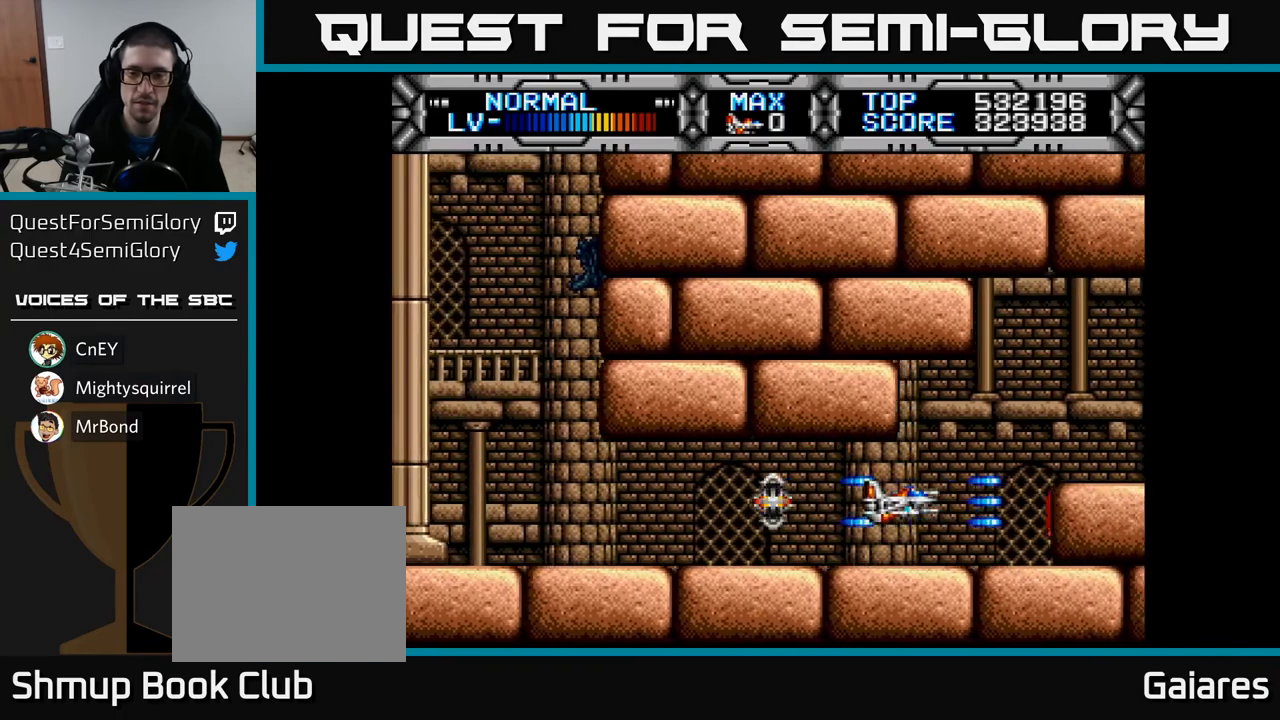
{"buttons": ["X"], "left_stick": "center", "right_stick": "center", "events": []}
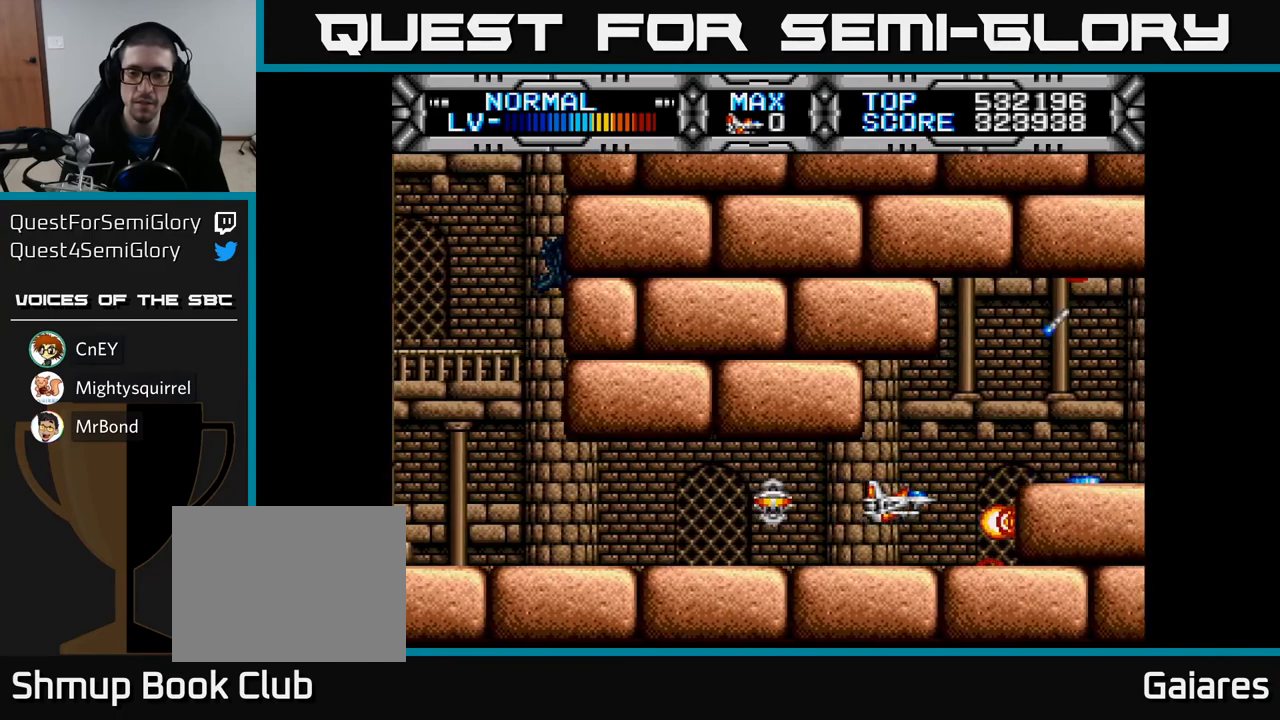
{"buttons": ["X"], "left_stick": "center", "right_stick": "center", "events": [[400, "DPAD_LEFT", "down"], [500, "DPAD_LEFT", "up"]]}
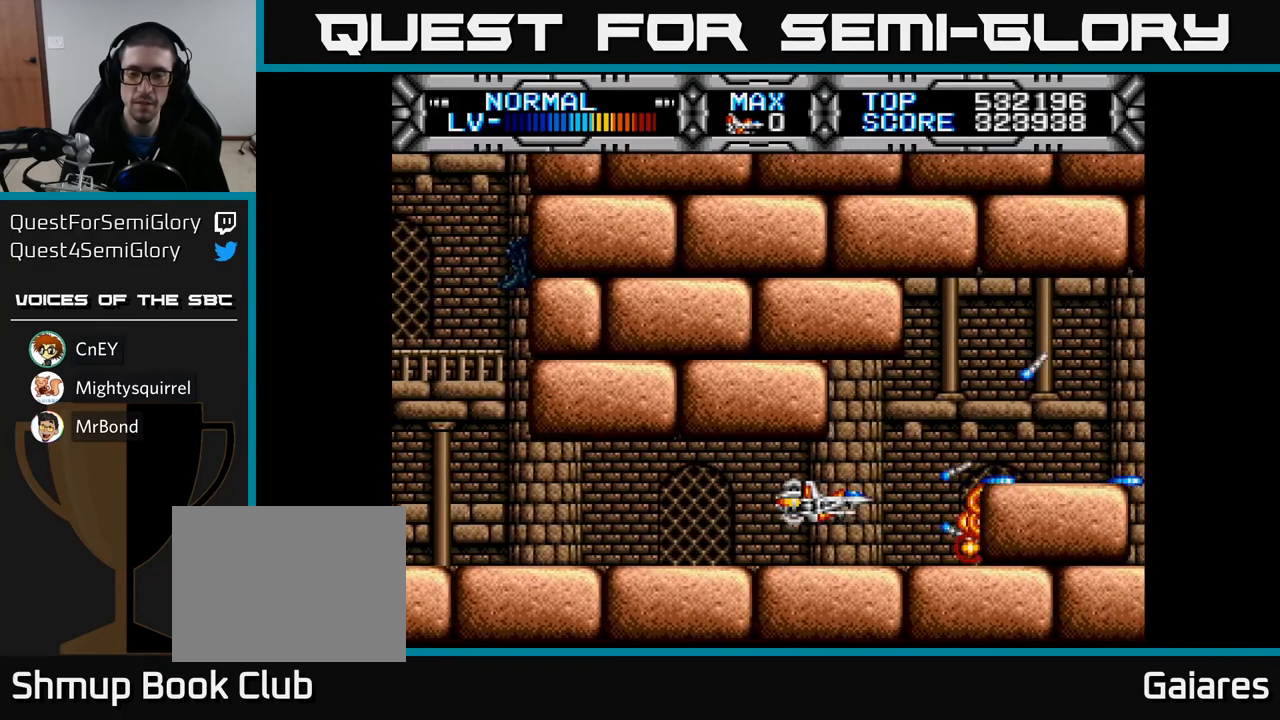
{"buttons": [], "left_stick": "center", "right_stick": "center", "events": [[83, "X", "up"]]}
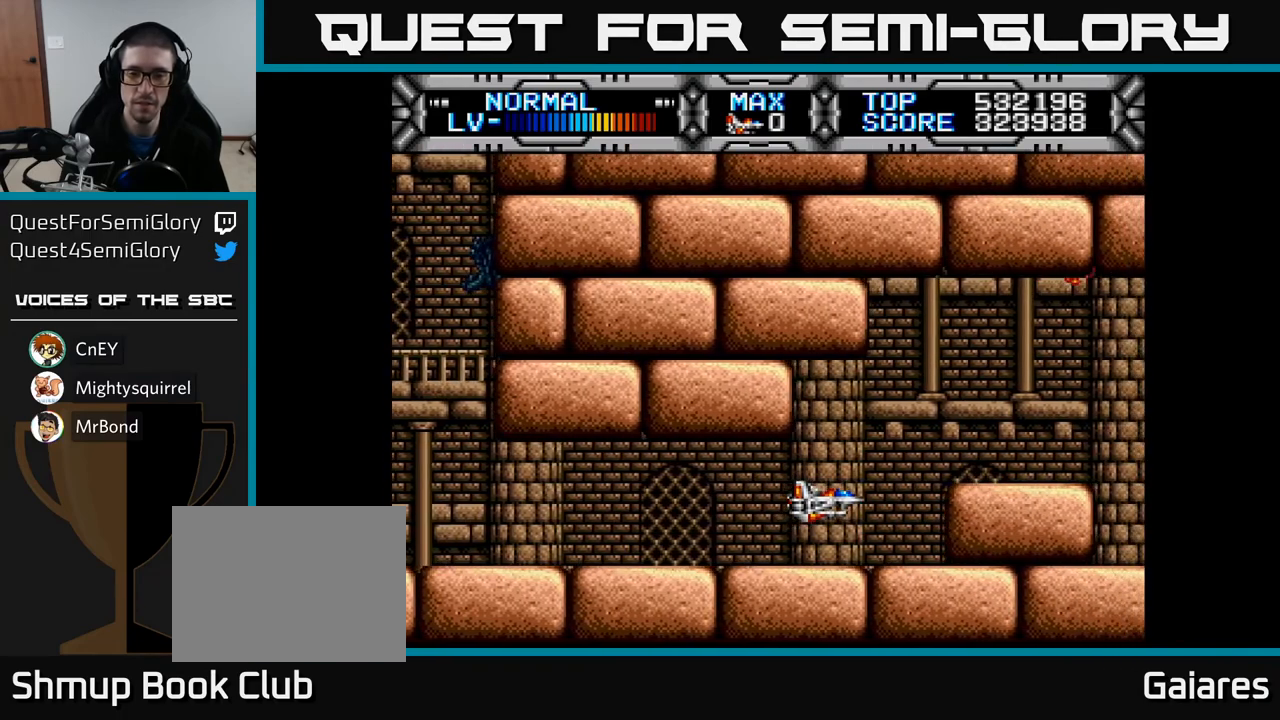
{"buttons": ["X"], "left_stick": "center", "right_stick": "center", "events": [[350, "DPAD_UP", "down"], [450, "DPAD_UP", "up"], [450, "X", "down"]]}
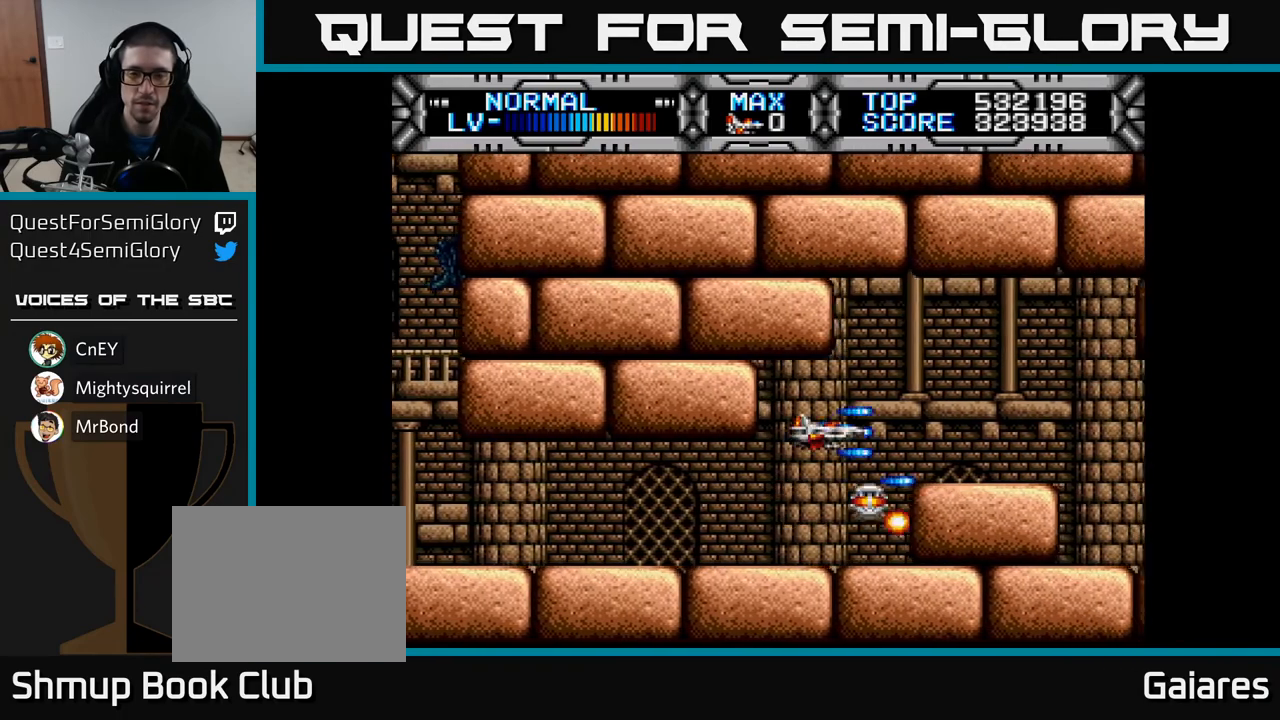
{"buttons": ["X"], "left_stick": "center", "right_stick": "center", "events": [[233, "DPAD_UP", "down"], [317, "DPAD_UP", "up"]]}
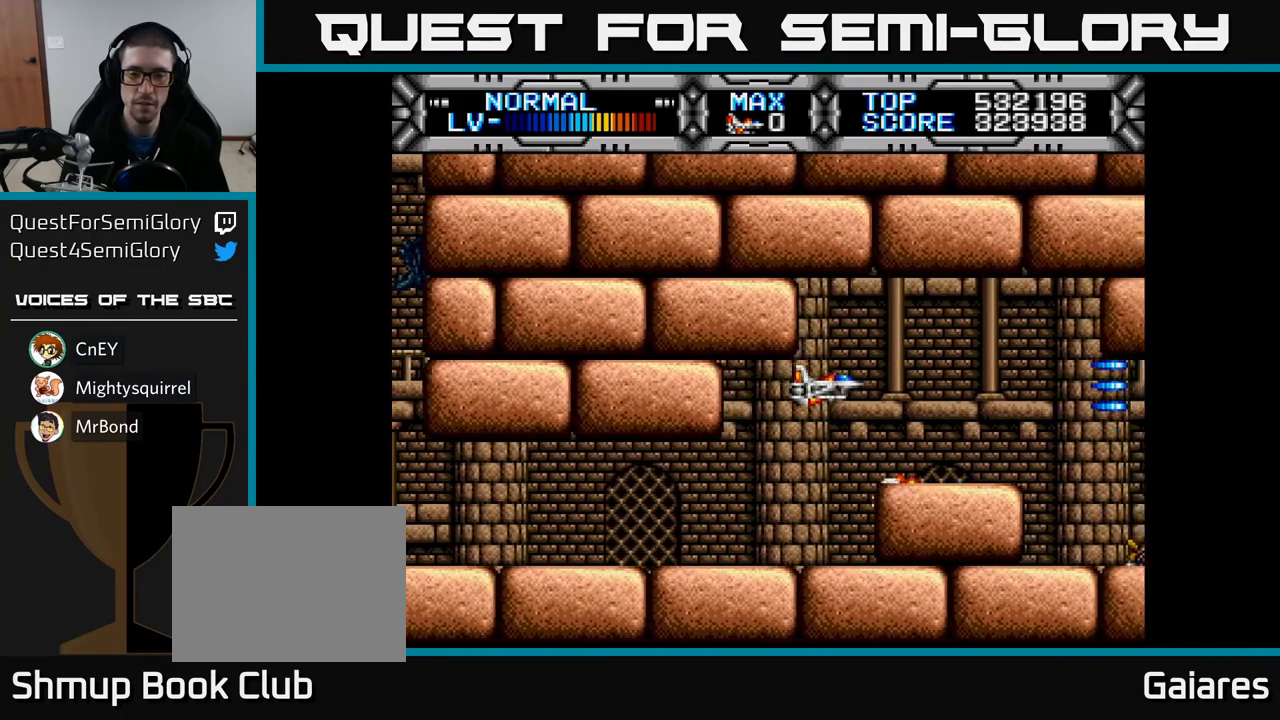
{"buttons": ["X", "DPAD_LEFT"], "left_stick": "center", "right_stick": "center", "events": [[83, "DPAD_DOWN", "down"], [150, "DPAD_DOWN", "up"], [450, "DPAD_LEFT", "down"]]}
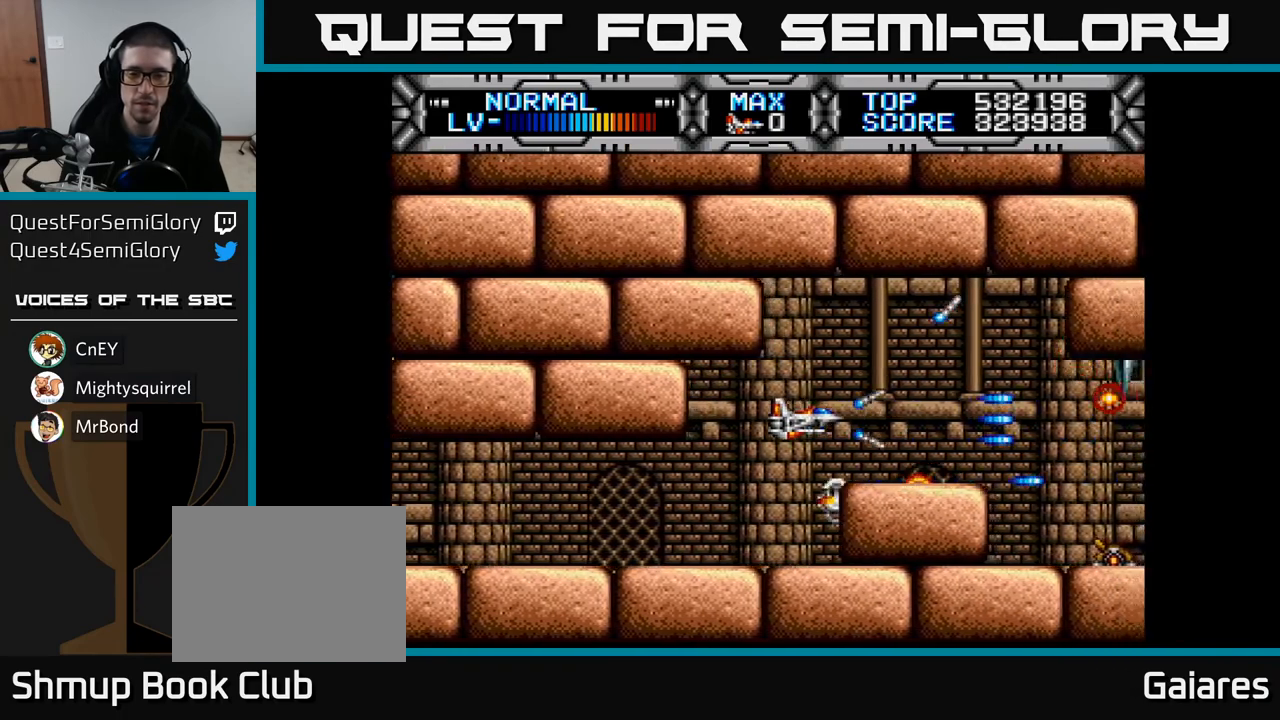
{"buttons": ["X", "DPAD_RIGHT"], "left_stick": "center", "right_stick": "center", "events": [[67, "DPAD_LEFT", "up"], [483, "DPAD_RIGHT", "down"]]}
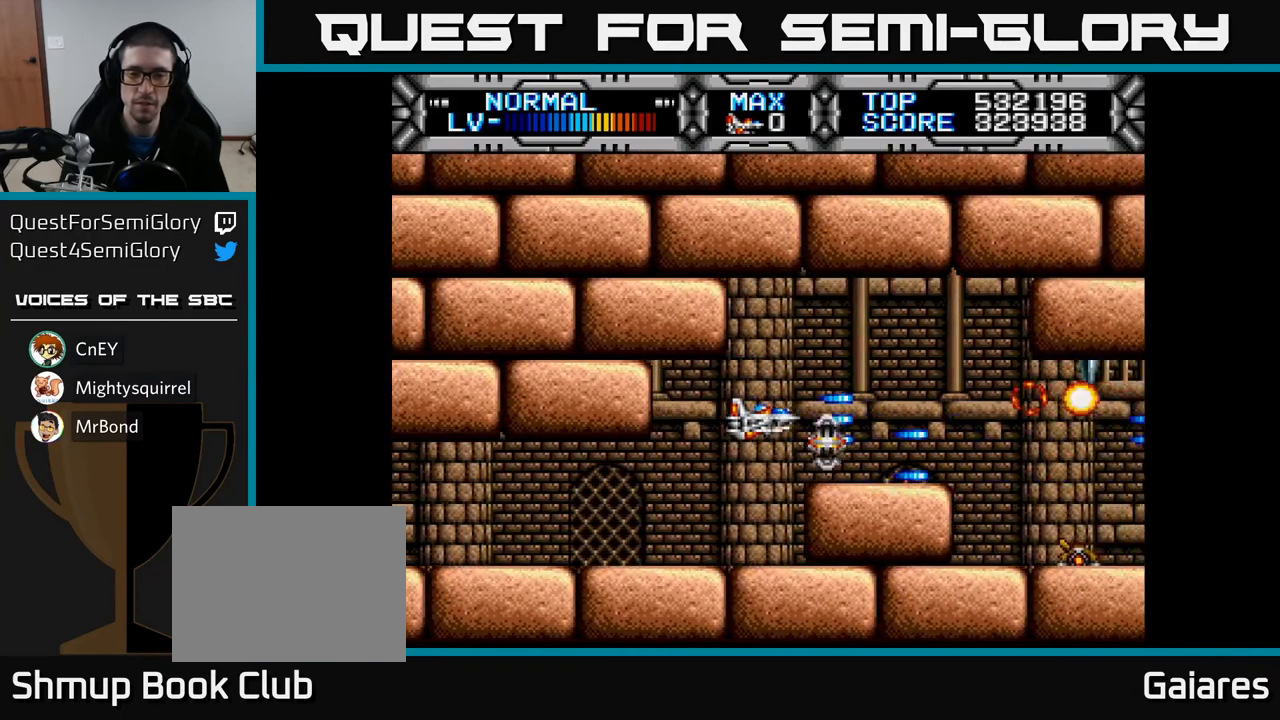
{"buttons": ["X"], "left_stick": "center", "right_stick": "center", "events": [[250, "DPAD_RIGHT", "up"], [367, "DPAD_LEFT", "down"], [483, "DPAD_LEFT", "up"]]}
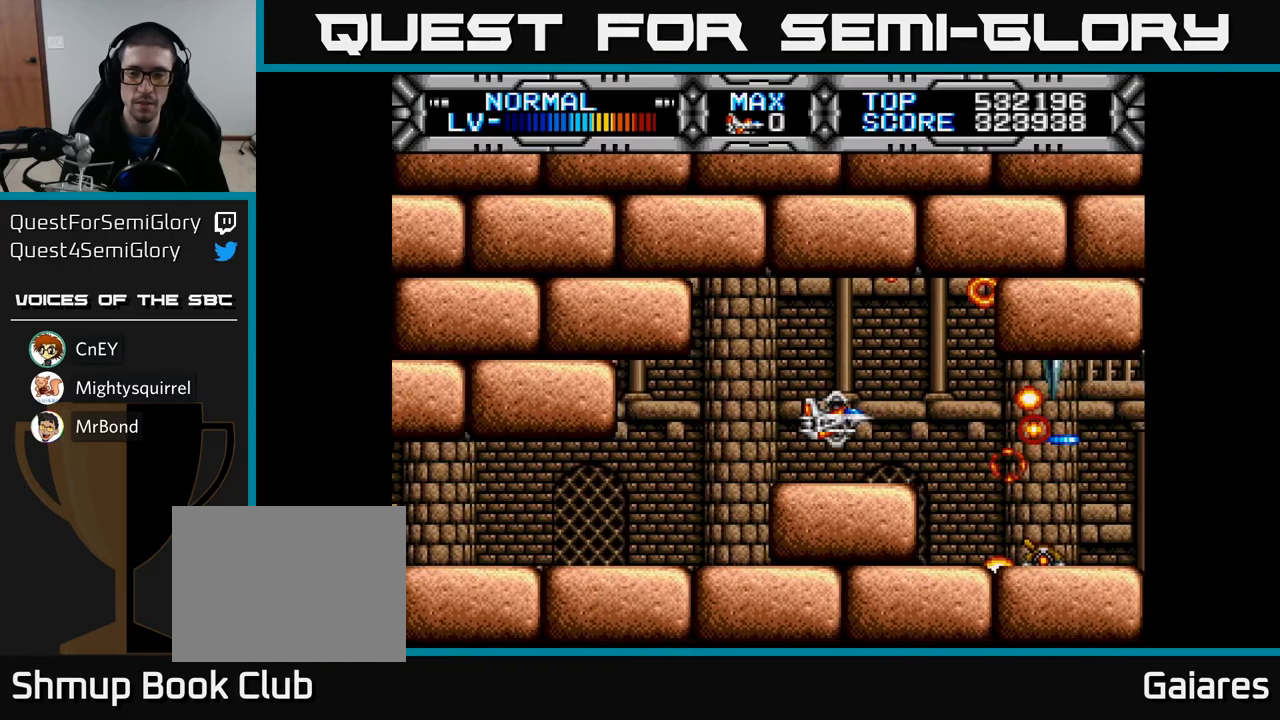
{"buttons": ["X"], "left_stick": "center", "right_stick": "center", "events": [[400, "DPAD_UP", "down"], [500, "DPAD_UP", "up"]]}
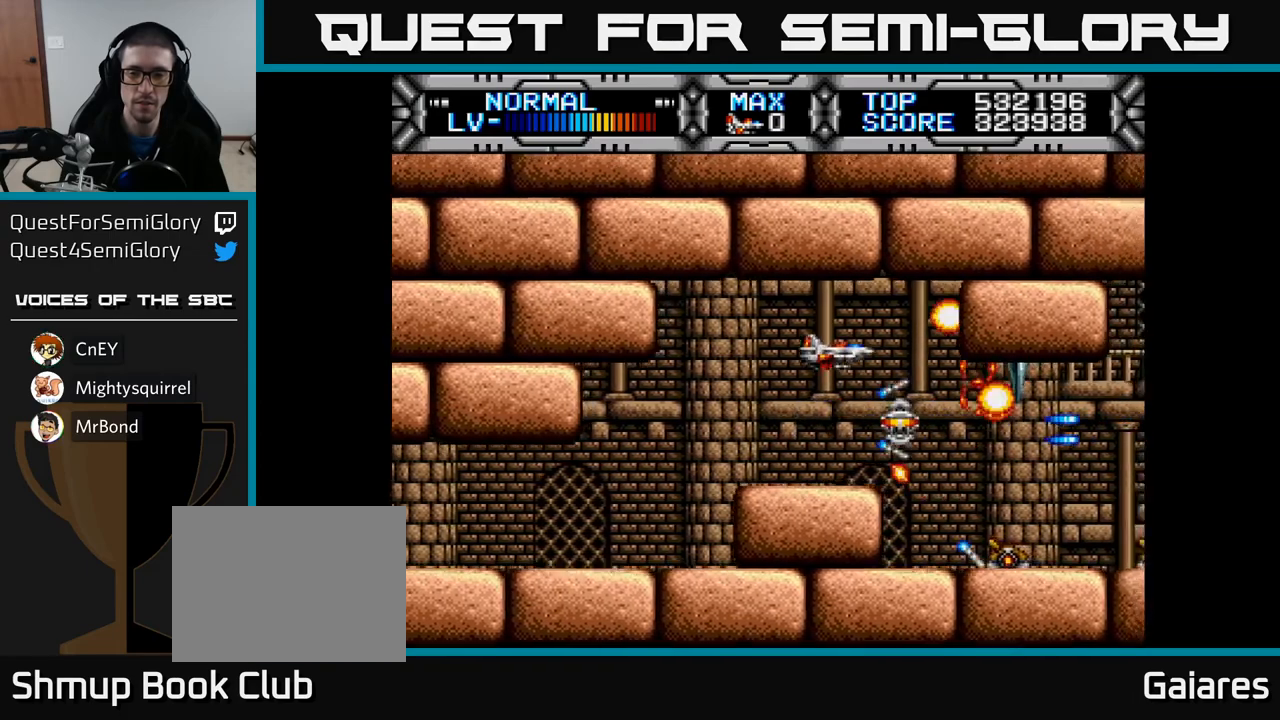
{"buttons": ["X"], "left_stick": "center", "right_stick": "center", "events": []}
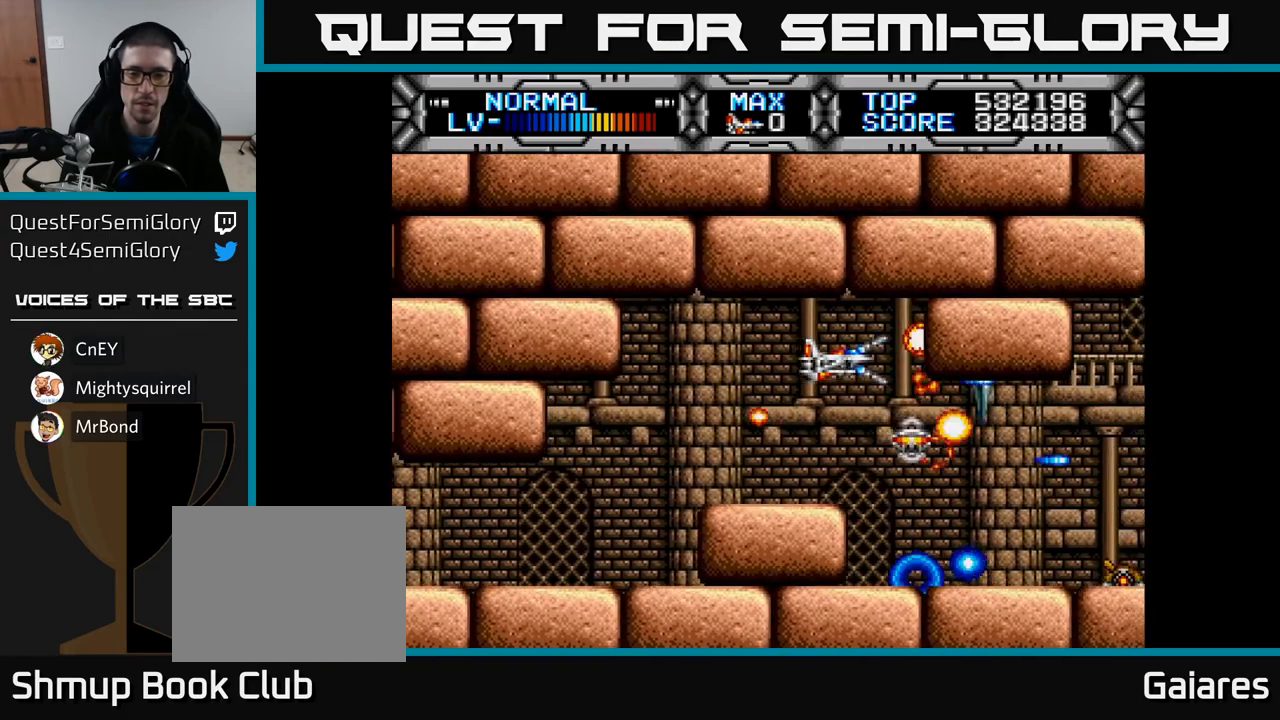
{"buttons": ["X"], "left_stick": "center", "right_stick": "center", "events": [[17, "DPAD_DOWN", "down"], [100, "DPAD_DOWN", "up"], [383, "DPAD_LEFT", "down"], [500, "DPAD_LEFT", "up"]]}
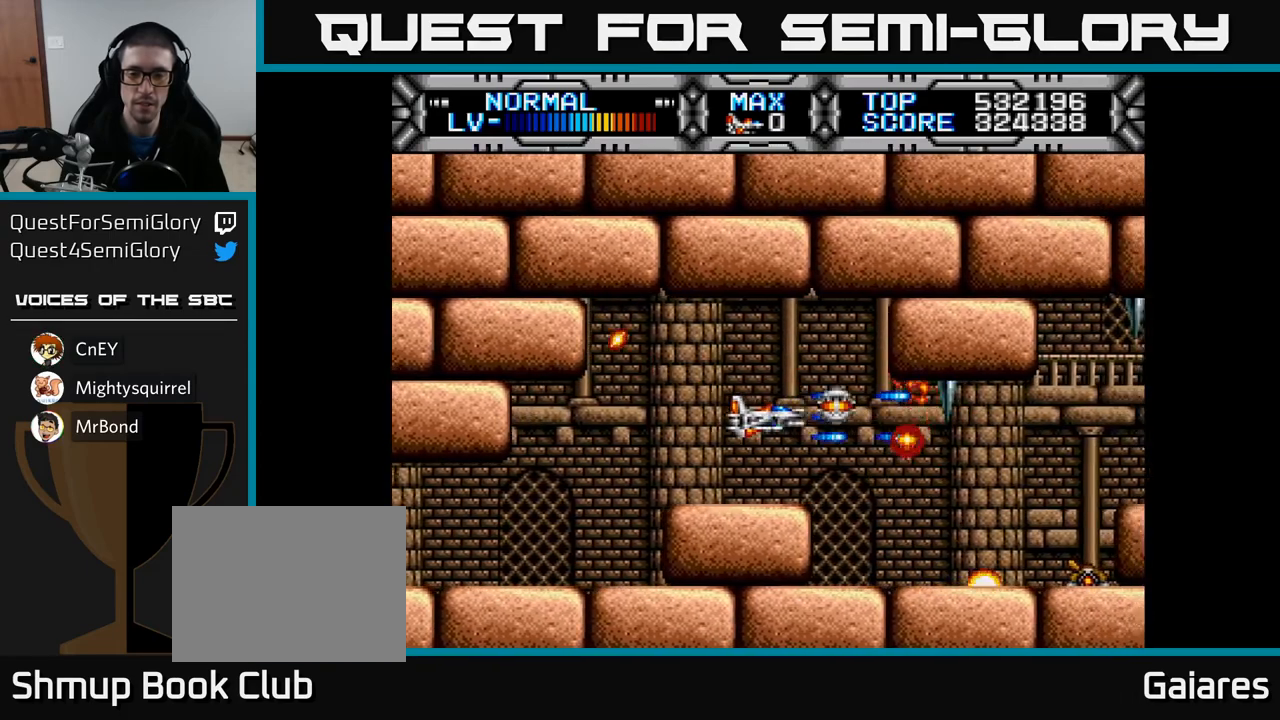
{"buttons": [], "left_stick": "center", "right_stick": "center", "events": [[450, "X", "up"]]}
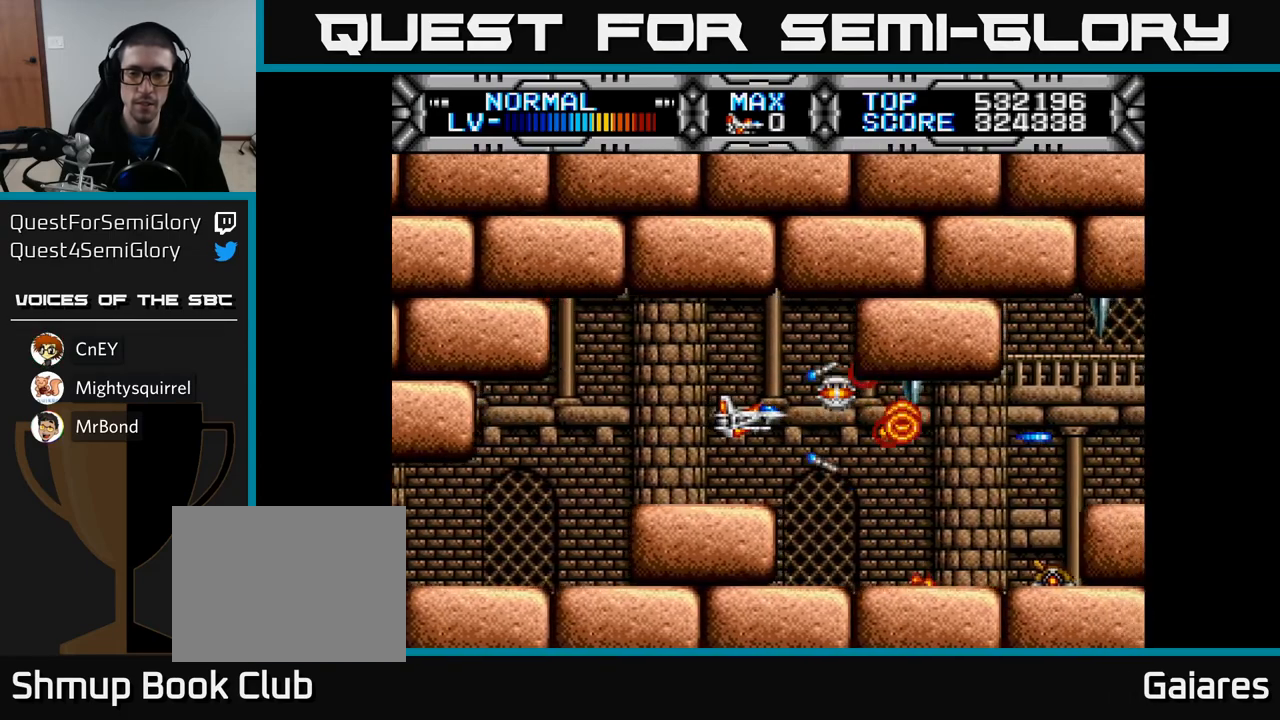
{"buttons": [], "left_stick": "center", "right_stick": "center", "events": []}
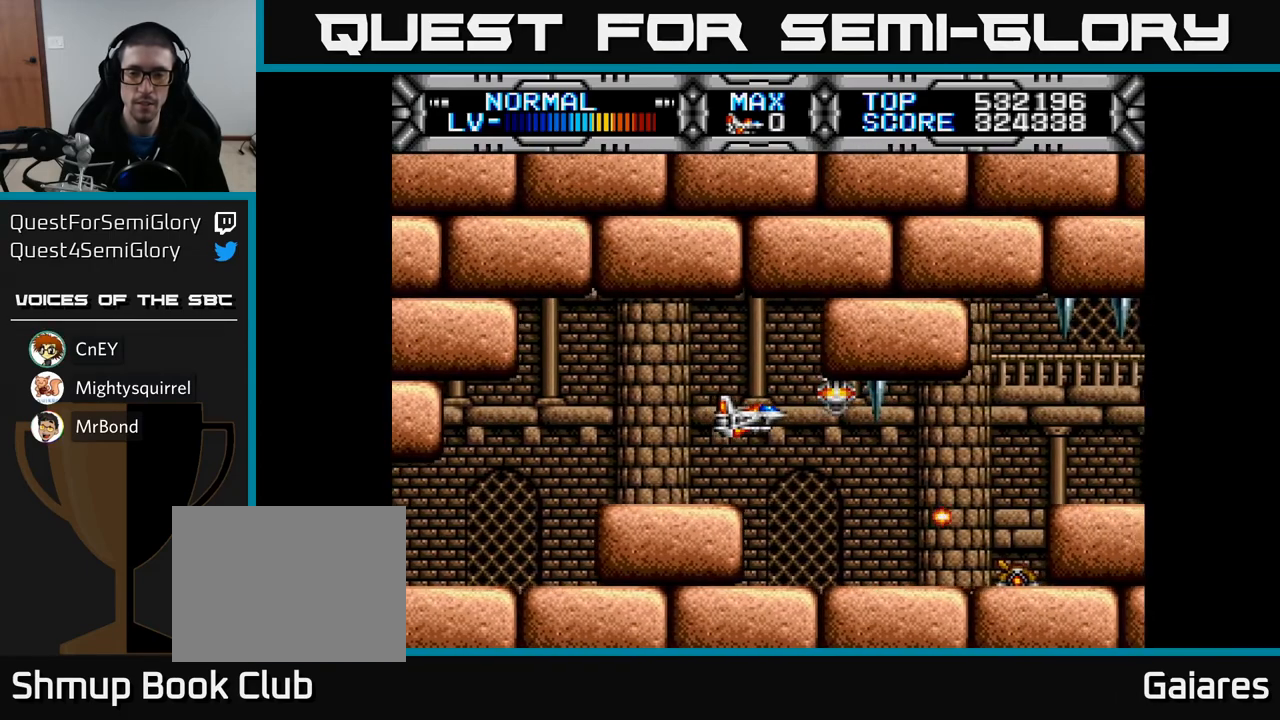
{"buttons": ["X", "DPAD_DOWN"], "left_stick": "center", "right_stick": "center", "events": [[83, "DPAD_DOWN", "down"], [133, "X", "down"], [167, "DPAD_DOWN", "up"], [467, "DPAD_DOWN", "down"]]}
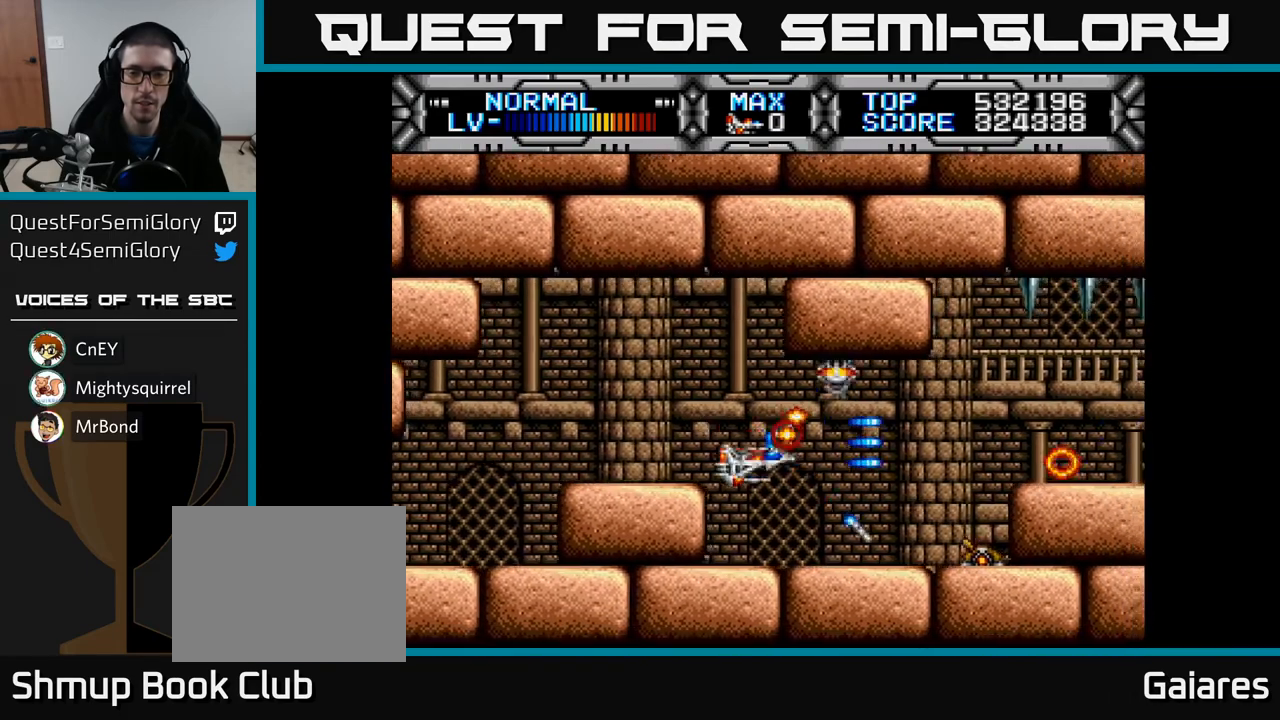
{"buttons": ["X", "DPAD_LEFT"], "left_stick": "center", "right_stick": "center", "events": [[50, "DPAD_DOWN", "up"], [283, "DPAD_DOWN", "down"], [333, "DPAD_DOWN", "up"], [500, "DPAD_LEFT", "down"]]}
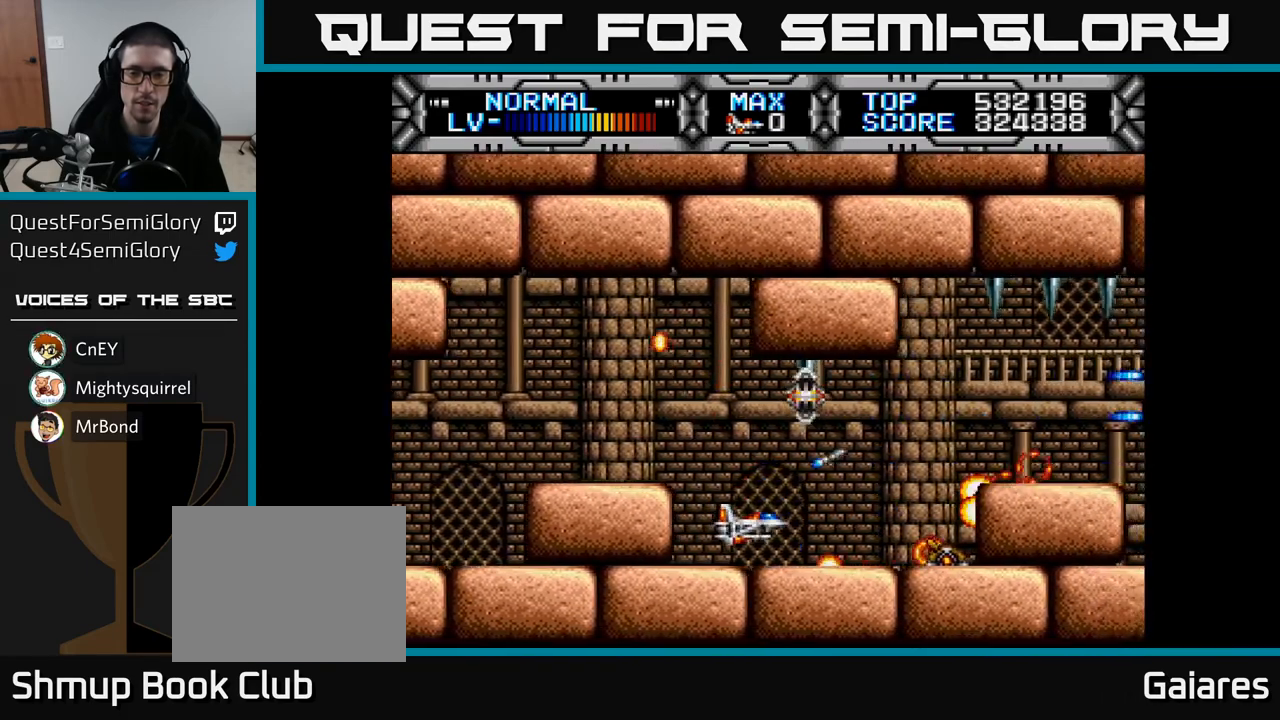
{"buttons": ["X"], "left_stick": "center", "right_stick": "center", "events": [[50, "DPAD_LEFT", "up"], [333, "DPAD_LEFT", "down"], [417, "DPAD_LEFT", "up"]]}
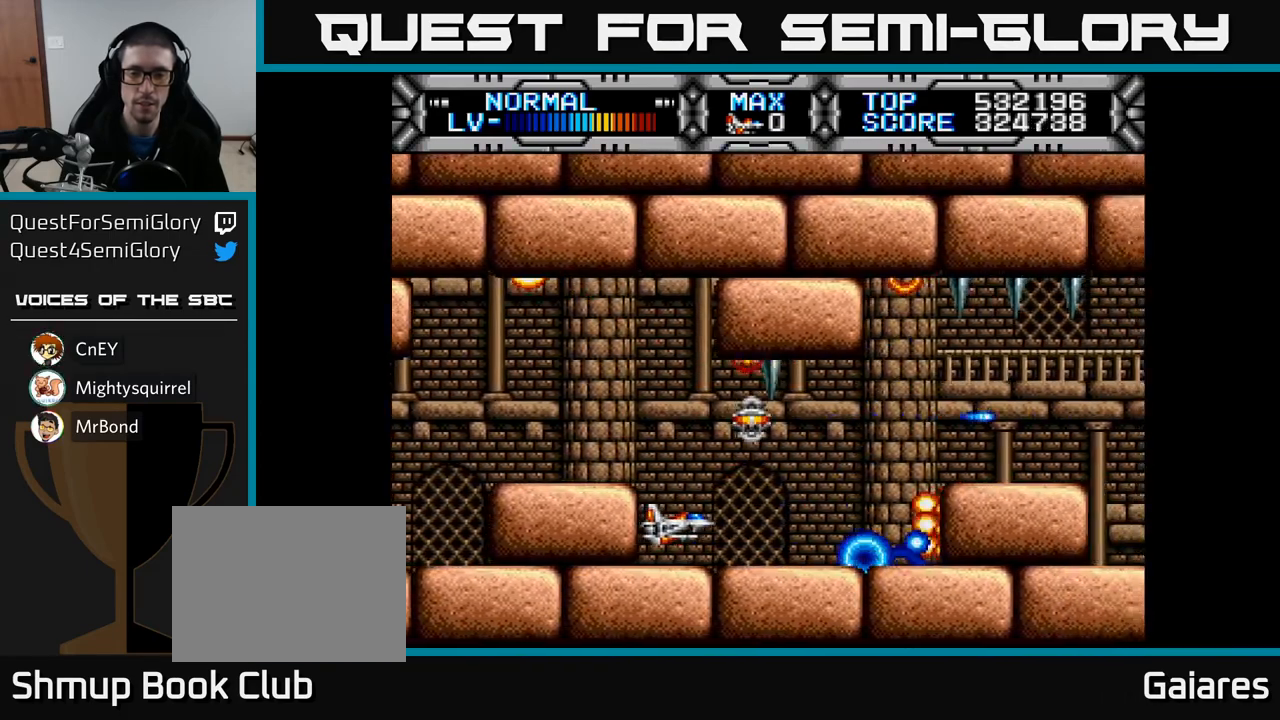
{"buttons": ["X", "DPAD_RIGHT"], "left_stick": "center", "right_stick": "center", "events": [[300, "DPAD_RIGHT", "down"]]}
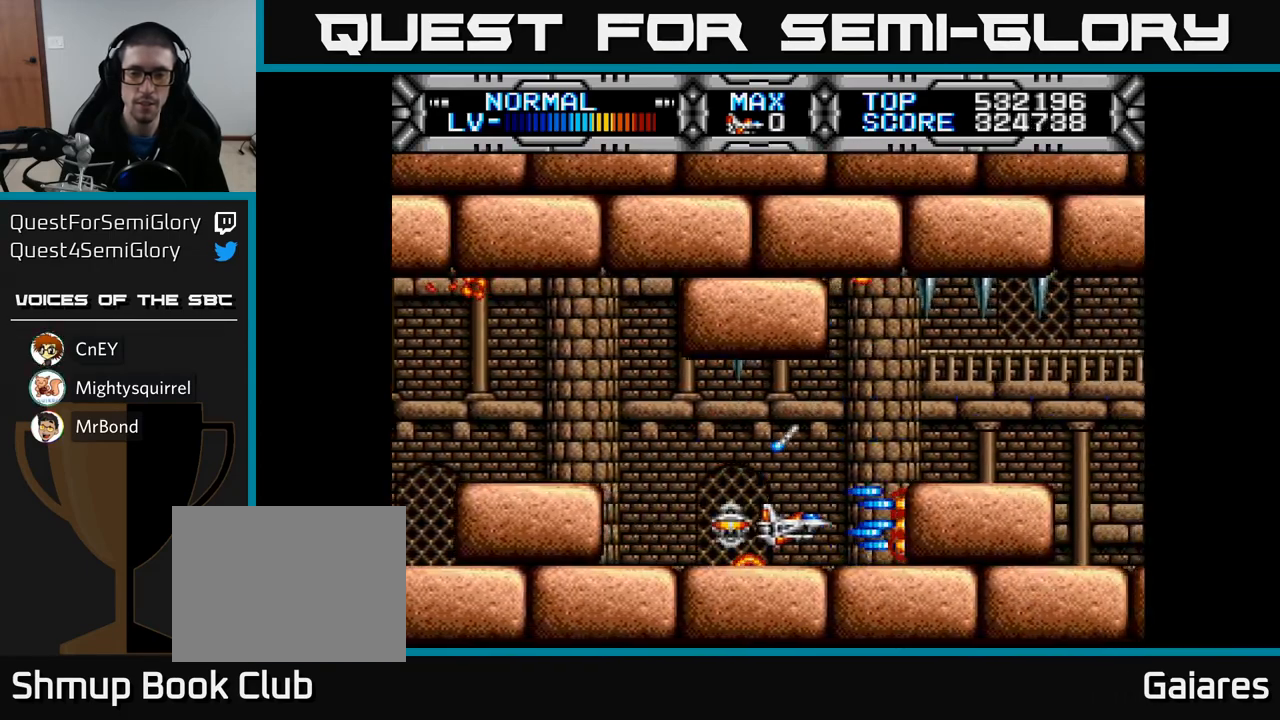
{"buttons": ["X", "DPAD_LEFT"], "left_stick": "center", "right_stick": "center", "events": [[17, "DPAD_UP", "down"], [33, "DPAD_RIGHT", "up"], [133, "DPAD_UP", "up"], [450, "DPAD_LEFT", "down"]]}
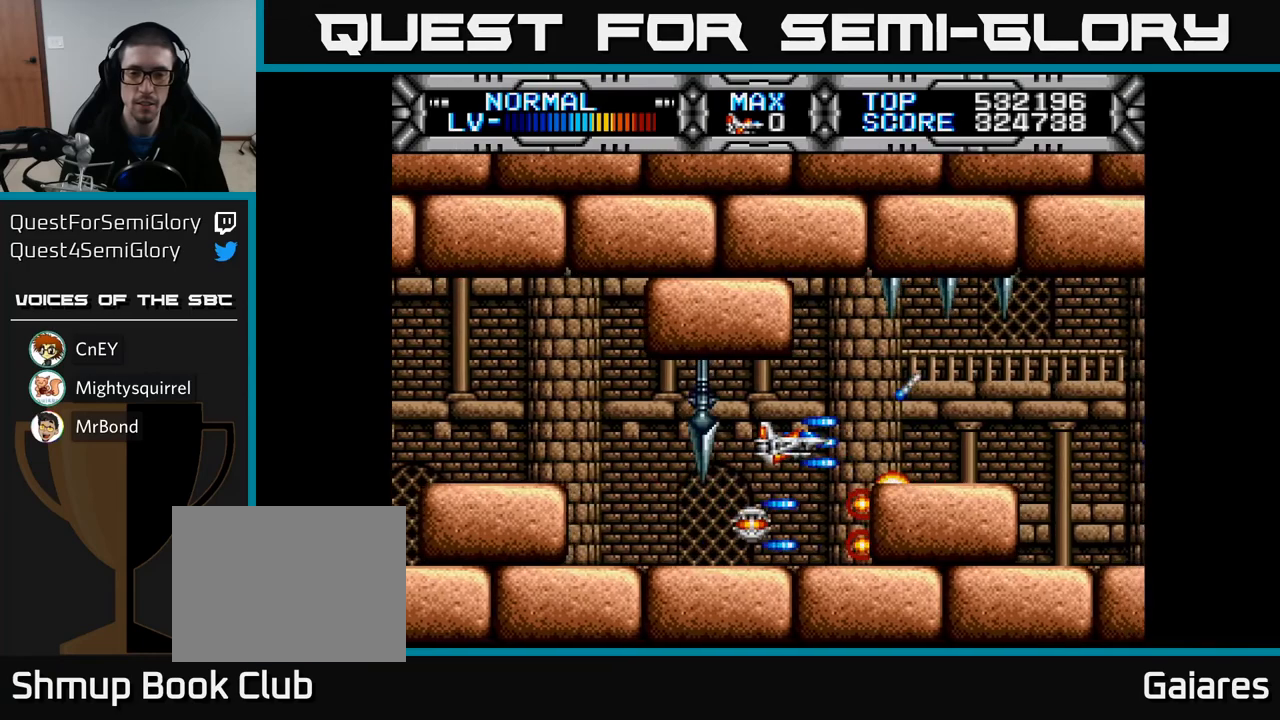
{"buttons": ["X"], "left_stick": "center", "right_stick": "center", "events": [[17, "DPAD_LEFT", "up"], [350, "DPAD_LEFT", "down"], [417, "DPAD_LEFT", "up"]]}
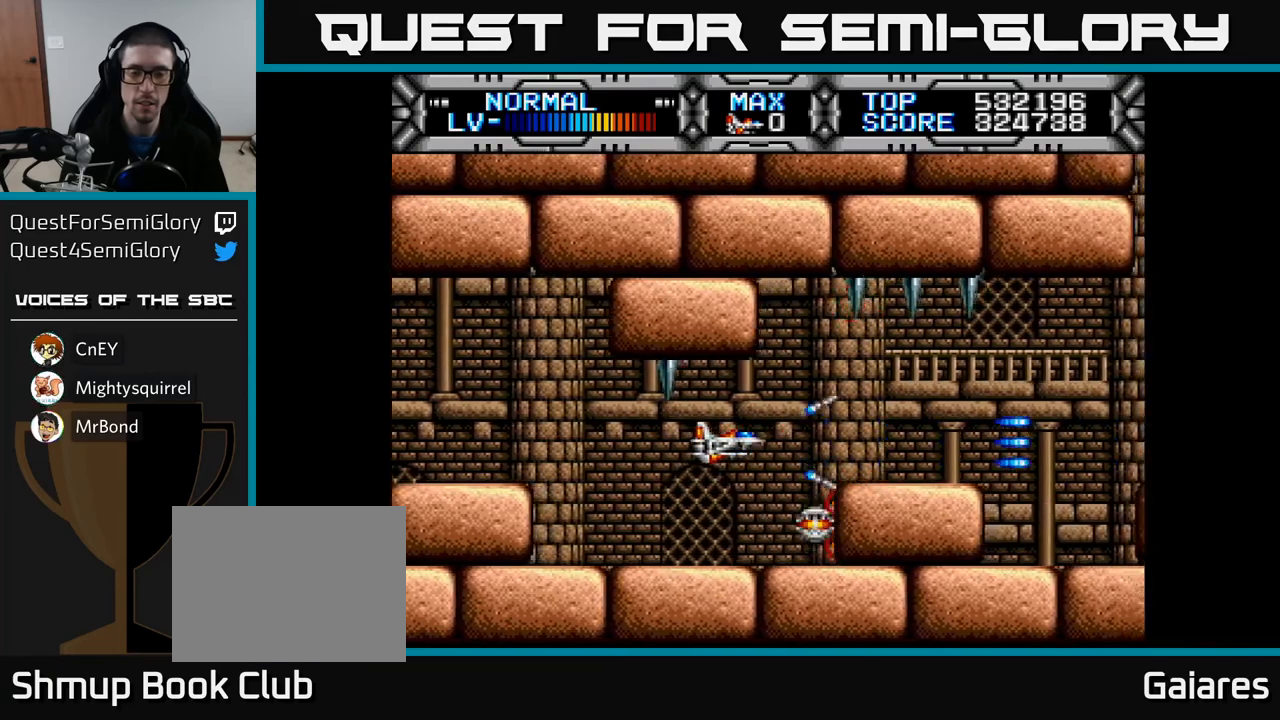
{"buttons": ["X"], "left_stick": "center", "right_stick": "center", "events": [[417, "DPAD_LEFT", "down"], [500, "DPAD_LEFT", "up"]]}
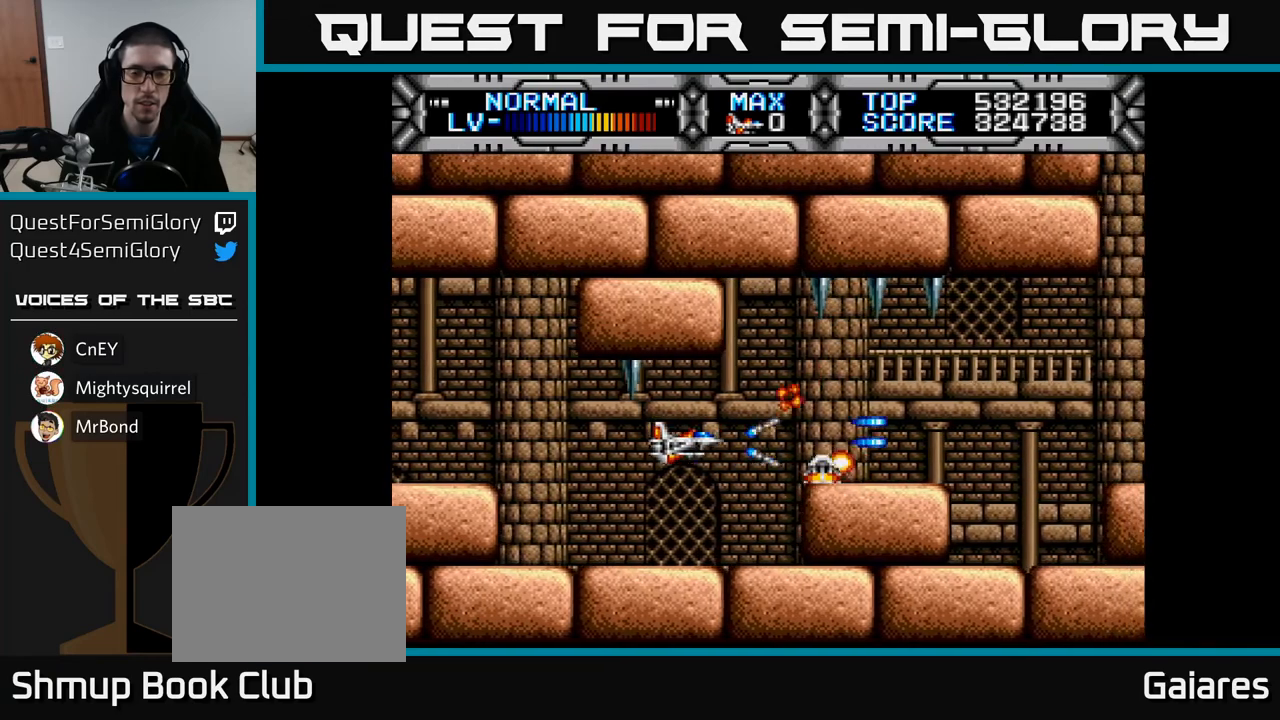
{"buttons": ["X"], "left_stick": "center", "right_stick": "center", "events": []}
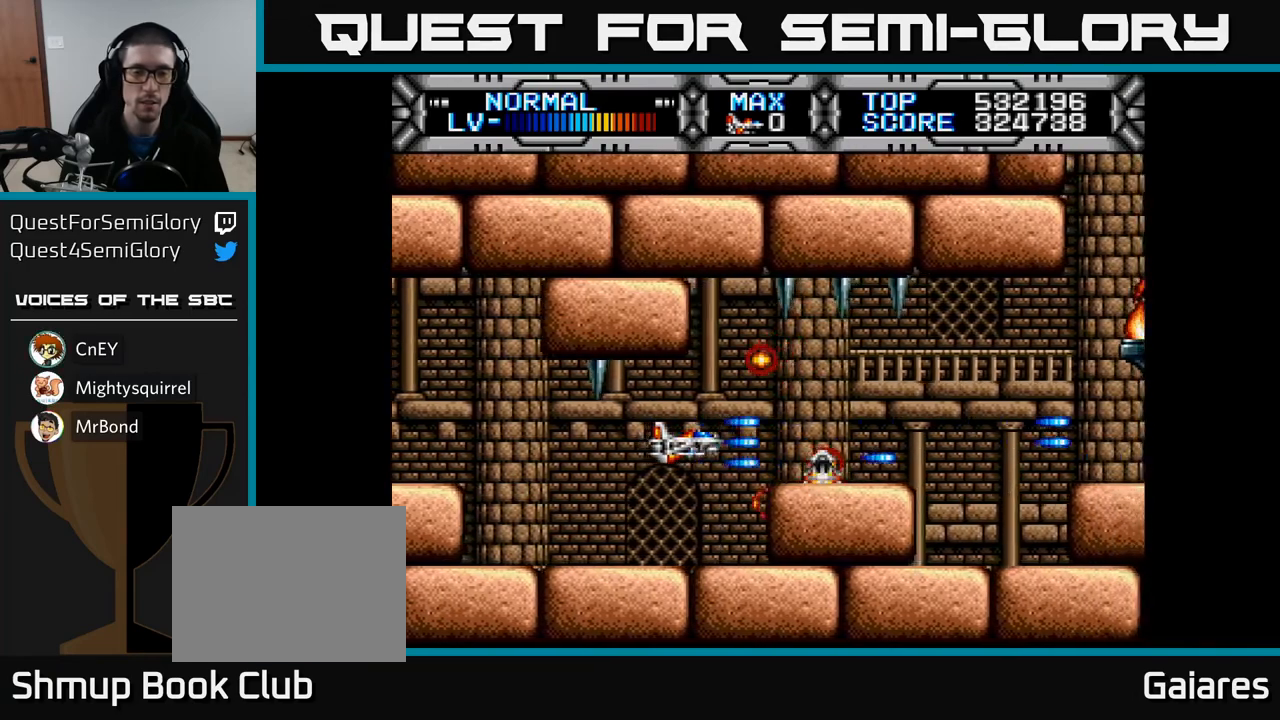
{"buttons": ["X"], "left_stick": "center", "right_stick": "center", "events": [[133, "DPAD_LEFT", "down"], [183, "DPAD_LEFT", "up"]]}
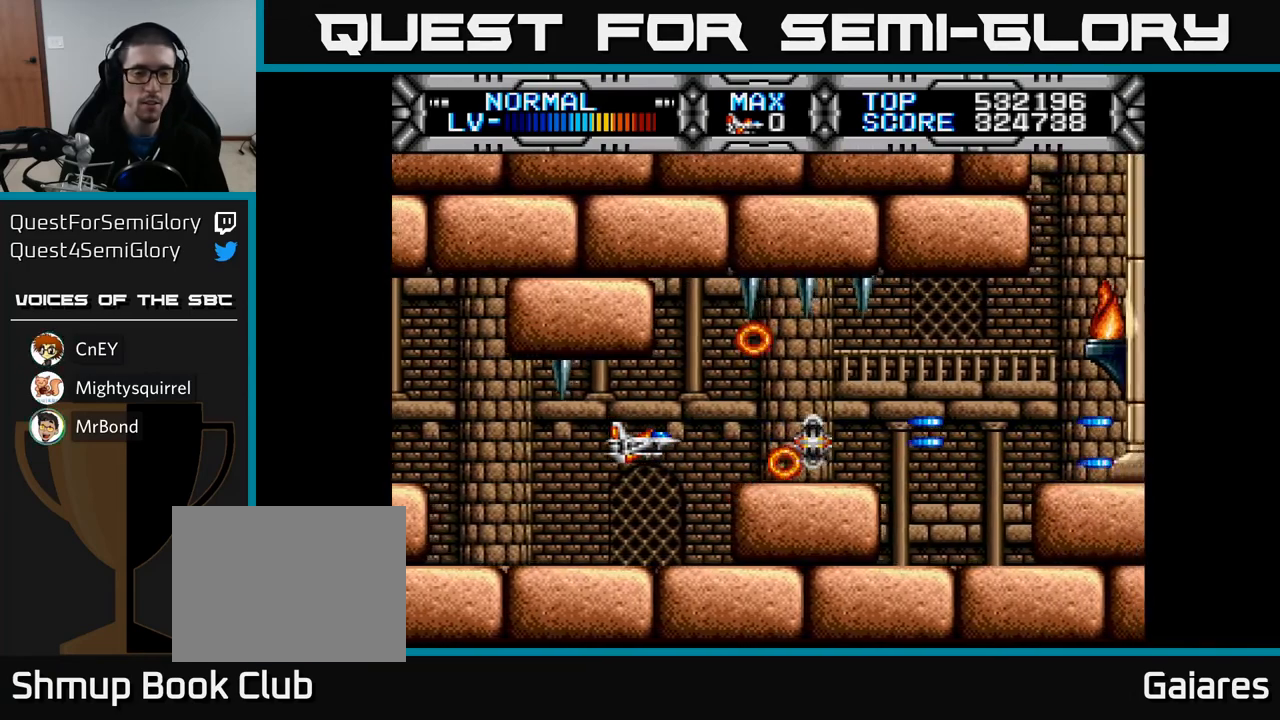
{"buttons": ["X"], "left_stick": "center", "right_stick": "center", "events": [[150, "DPAD_LEFT", "down"], [233, "DPAD_LEFT", "up"]]}